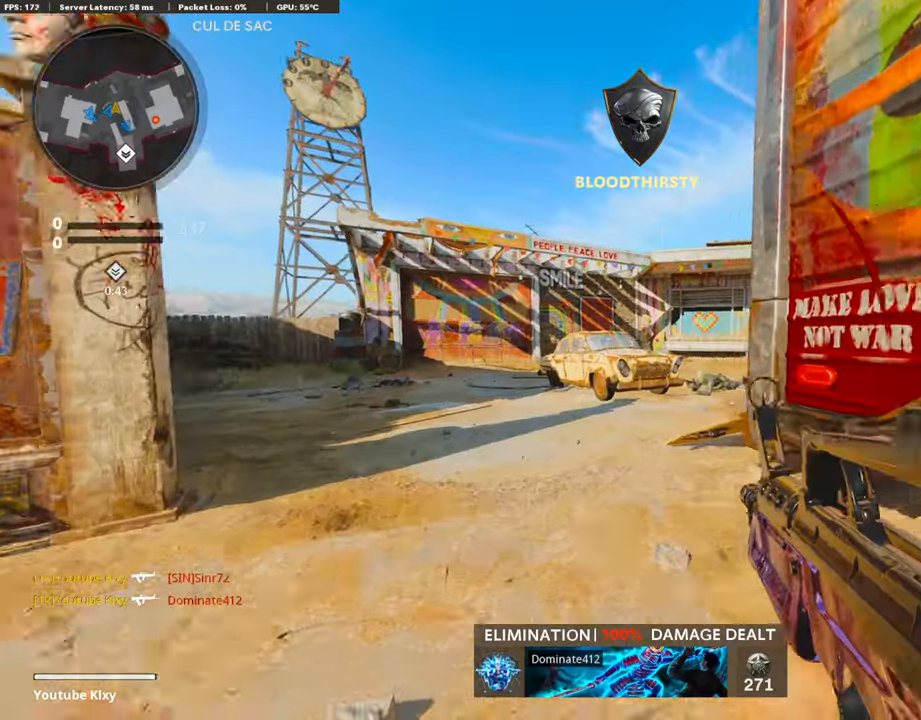
Gameplay with a controller (PlayStation layout); each line is a JSON object with the inputs held at the frame after it. "events" lists button and stick changes between this image and that frame as [ms after this image, input, new state], when the widget could be followed in between.
{"buttons": ["L1", "R1"], "left_stick": "center", "right_stick": "right", "events": [[101, "left_stick", "up-left"], [118, "right_stick", "right"], [202, "R3", "down"], [286, "right_stick", "center"], [320, "R3", "up"], [354, "right_stick", "right"], [421, "L1", "down"], [421, "L3", "up"], [421, "right_stick", "center"], [472, "R1", "down"], [472, "left_stick", "center"], [472, "right_stick", "right"]]}
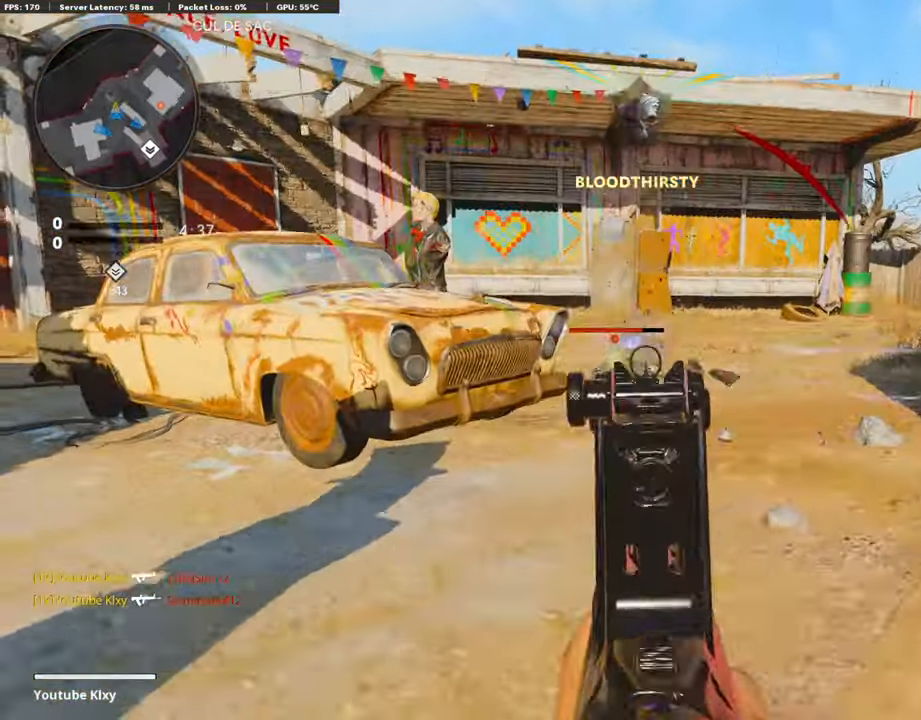
{"buttons": ["L1", "R1"], "left_stick": "down-right", "right_stick": "down", "events": [[84, "left_stick", "down-right"], [84, "right_stick", "center"], [202, "right_stick", "down-left"], [421, "right_stick", "down"]]}
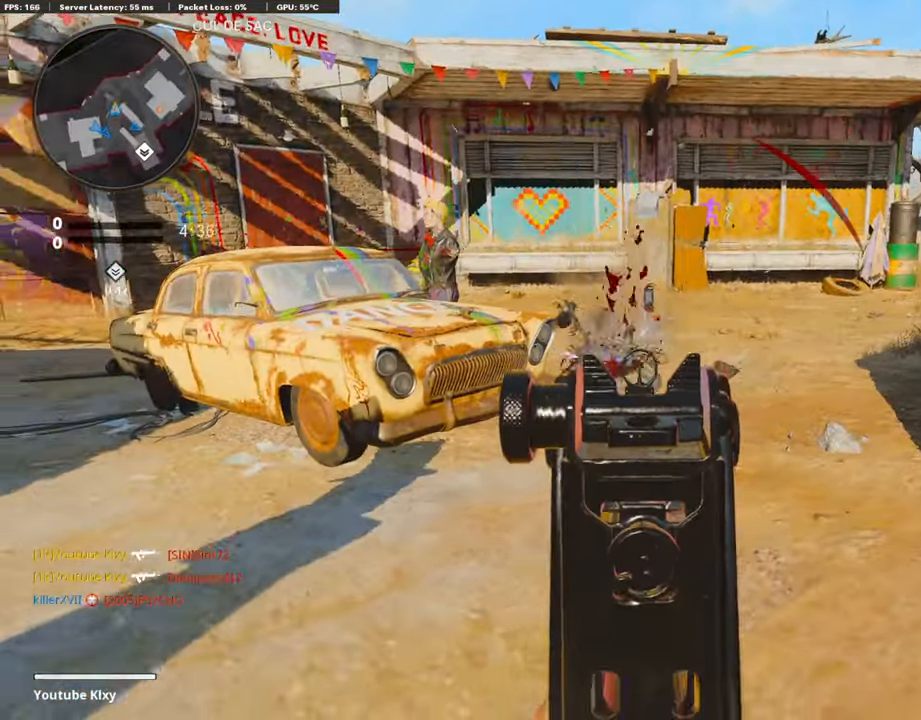
{"buttons": ["L3"], "left_stick": "up-left", "right_stick": "right", "events": [[185, "L1", "up"], [185, "right_stick", "center"], [202, "left_stick", "up-left"], [219, "R1", "up"], [236, "L3", "down"], [303, "right_stick", "left"], [438, "right_stick", "right"]]}
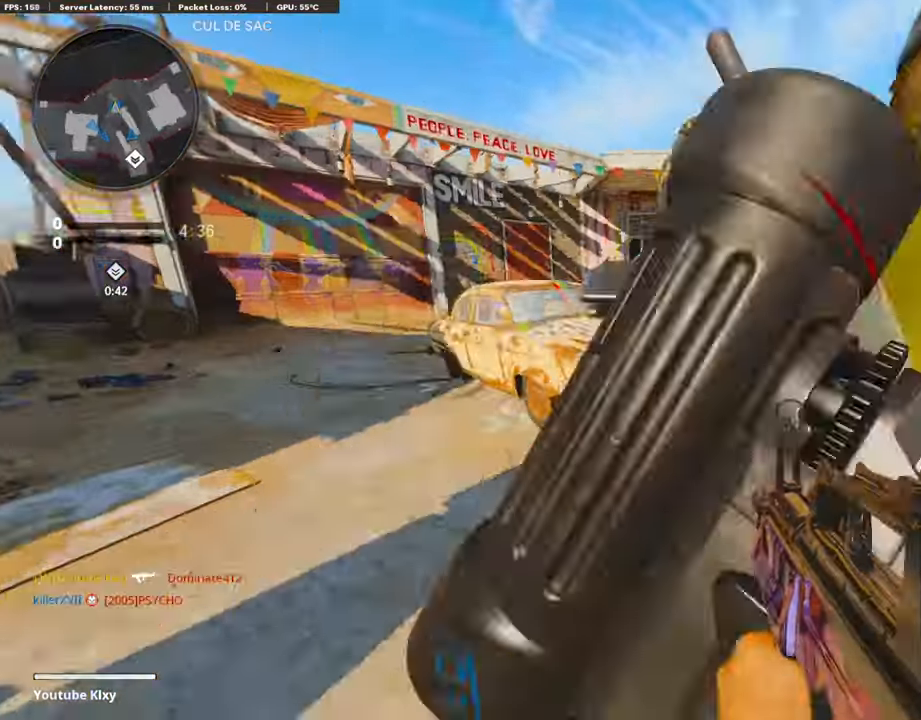
{"buttons": ["L1"], "left_stick": "down", "right_stick": "up", "events": [[84, "CROSS", "down"], [84, "L3", "up"], [118, "L1", "down"], [152, "left_stick", "down-left"], [168, "CROSS", "up"], [185, "right_stick", "center"], [387, "left_stick", "down"], [387, "right_stick", "up"]]}
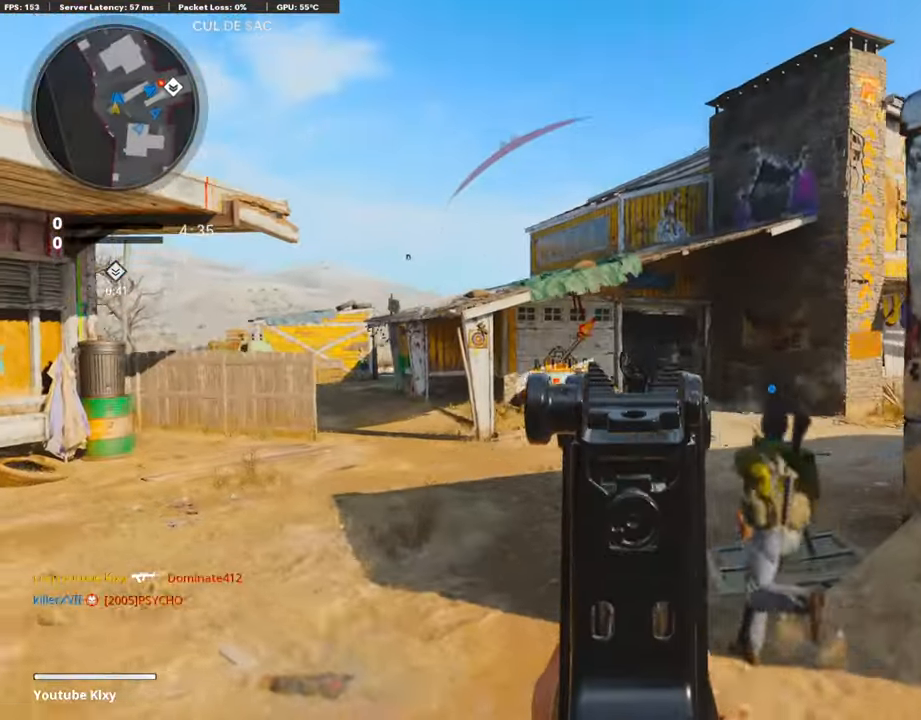
{"buttons": ["L1"], "left_stick": "right", "right_stick": "center", "events": [[51, "left_stick", "down-left"], [68, "right_stick", "center"], [253, "SQUARE", "down"], [270, "L1", "up"], [354, "L1", "down"], [354, "SQUARE", "up"], [421, "left_stick", "right"]]}
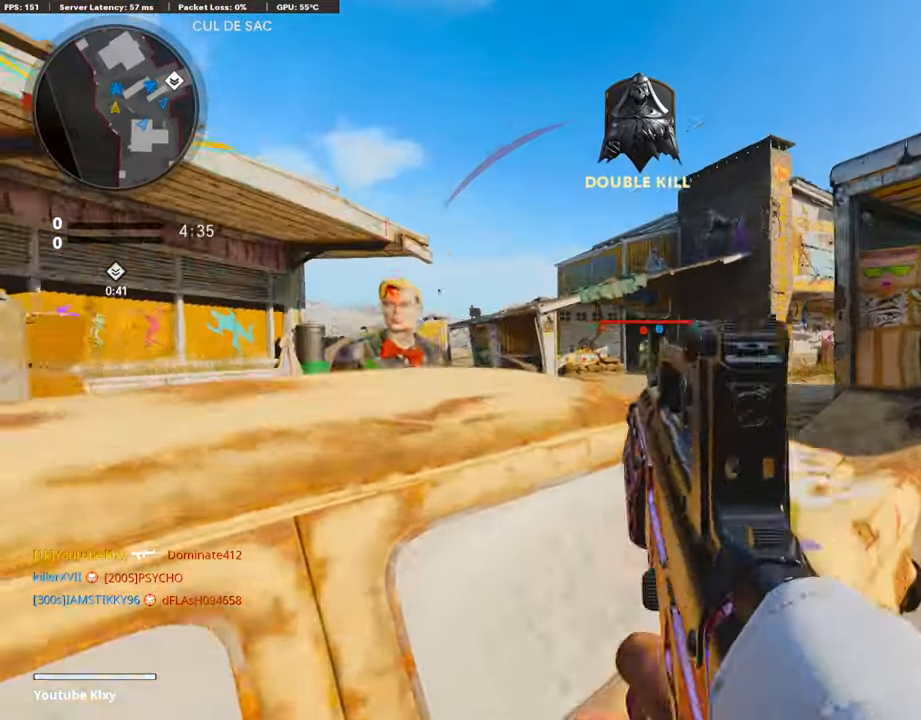
{"buttons": ["L1", "R1"], "left_stick": "up-right", "right_stick": "center", "events": [[50, "TRIANGLE", "down"], [67, "left_stick", "up-right"], [118, "TRIANGLE", "up"], [168, "TRIANGLE", "down"], [286, "R1", "down"], [286, "TRIANGLE", "up"]]}
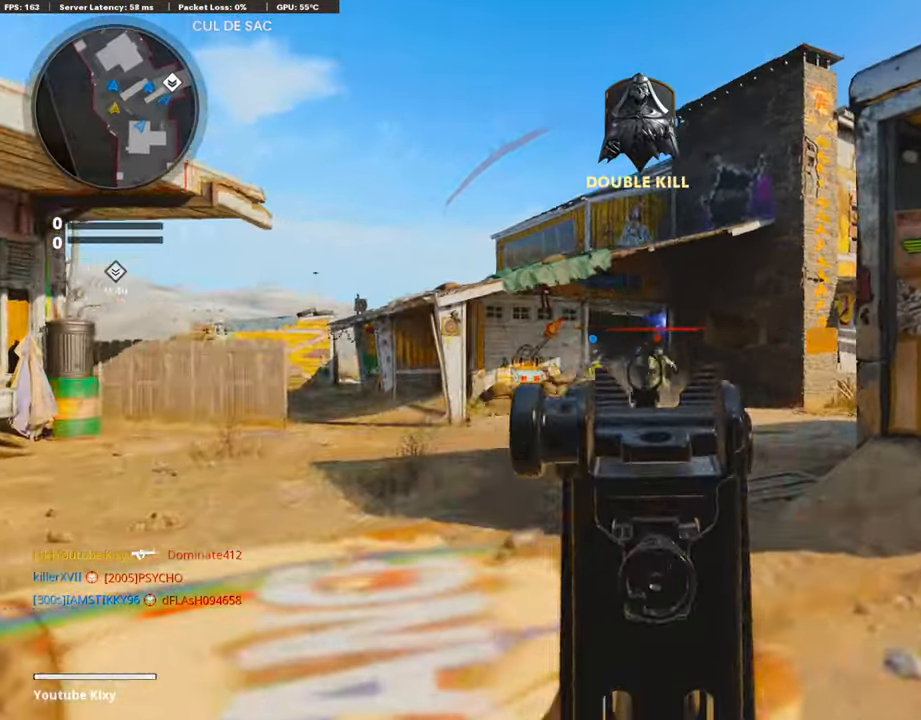
{"buttons": ["L1", "R1"], "left_stick": "left", "right_stick": "center", "events": [[67, "right_stick", "right"], [270, "left_stick", "left"], [270, "right_stick", "center"]]}
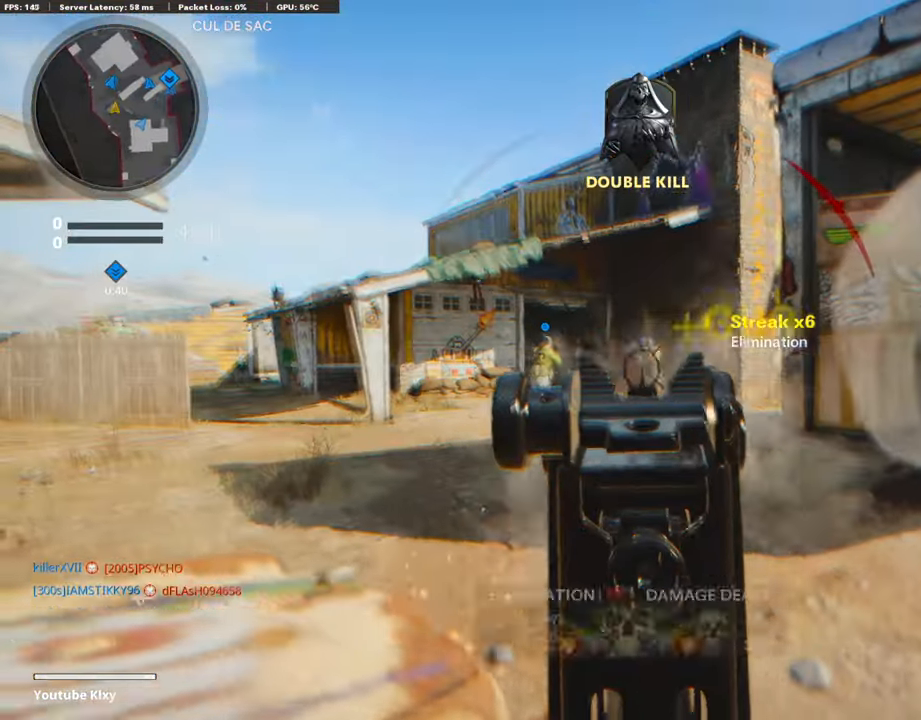
{"buttons": [], "left_stick": "down-left", "right_stick": "center", "events": [[51, "right_stick", "right"], [203, "right_stick", "center"], [270, "L1", "up"], [270, "SQUARE", "down"], [270, "left_stick", "down-left"], [304, "R1", "up"], [354, "SQUARE", "up"]]}
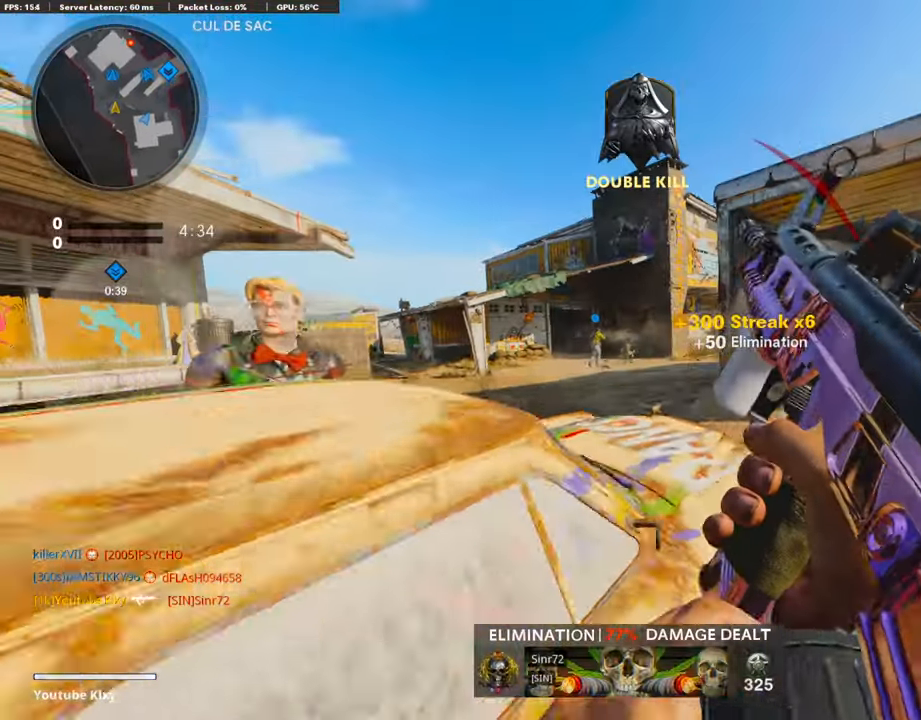
{"buttons": ["R3"], "left_stick": "down-left", "right_stick": "center", "events": [[17, "R3", "down"]]}
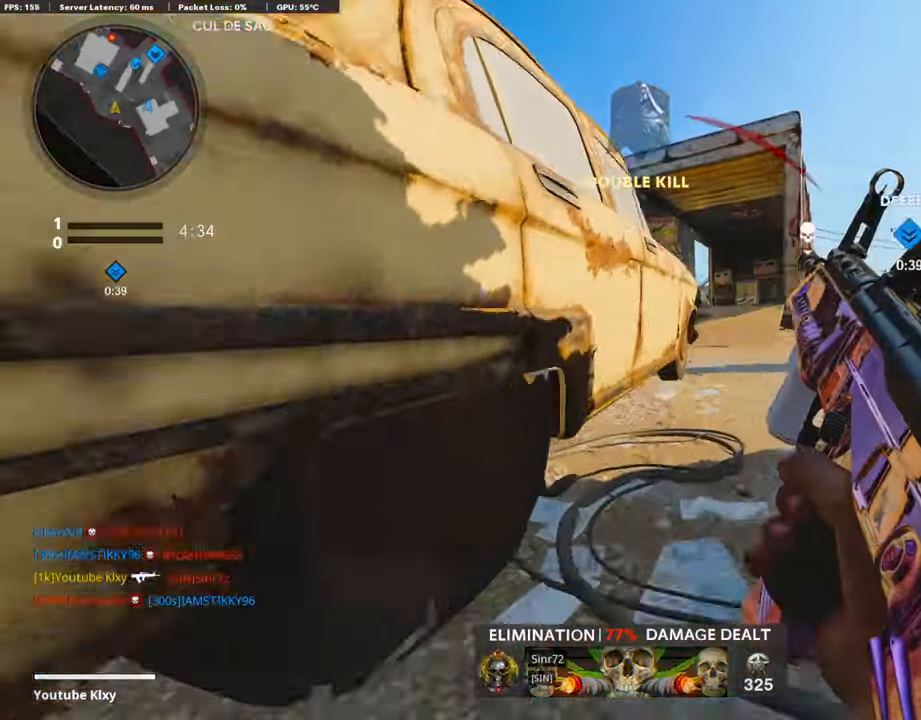
{"buttons": [], "left_stick": "down", "right_stick": "center", "events": [[51, "left_stick", "down"], [101, "R3", "up"], [101, "right_stick", "up-right"], [185, "right_stick", "center"], [337, "CROSS", "down"], [489, "CROSS", "up"]]}
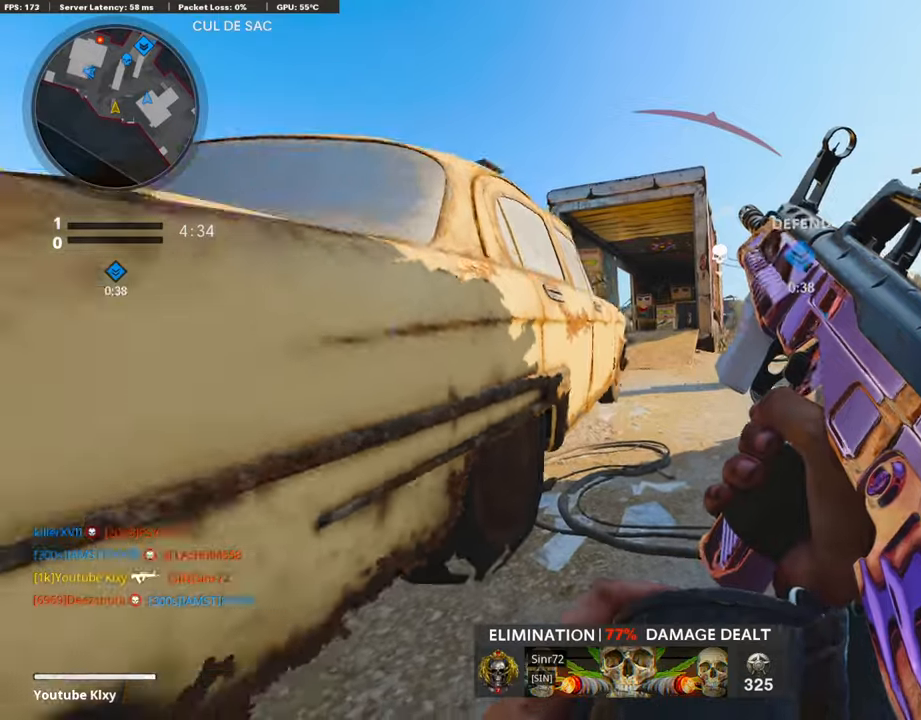
{"buttons": [], "left_stick": "left", "right_stick": "center", "events": [[152, "right_stick", "right"], [202, "left_stick", "down-left"], [253, "right_stick", "center"], [455, "left_stick", "left"]]}
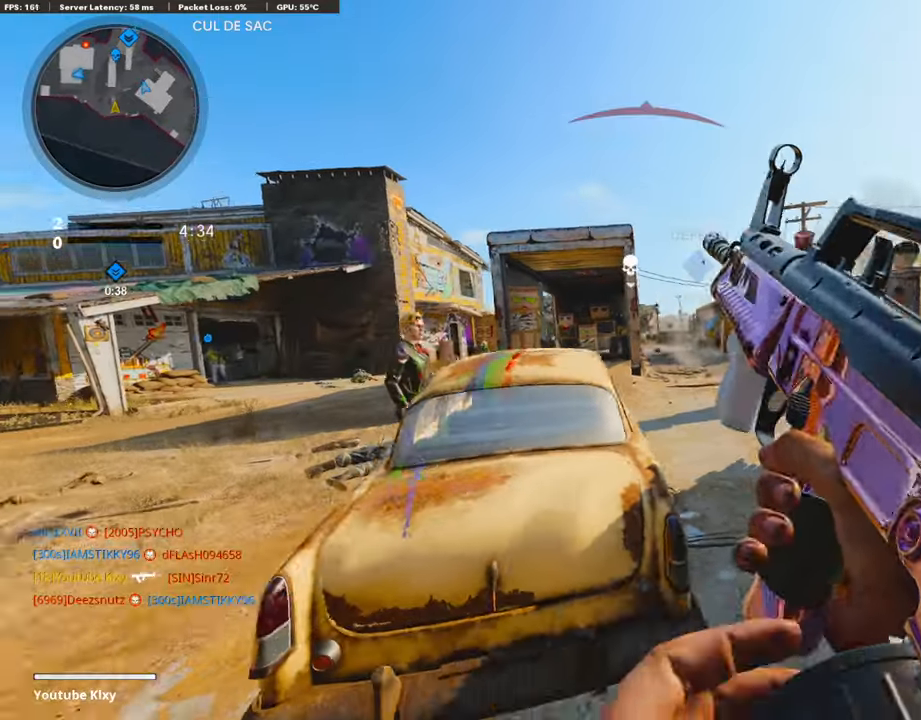
{"buttons": ["L1"], "left_stick": "left", "right_stick": "center", "events": [[17, "left_stick", "up-left"], [85, "left_stick", "up"], [135, "L3", "down"], [236, "L1", "down"], [236, "L3", "up"], [253, "left_stick", "right"], [287, "right_stick", "up-left"], [337, "left_stick", "down-right"], [388, "right_stick", "center"], [455, "left_stick", "left"]]}
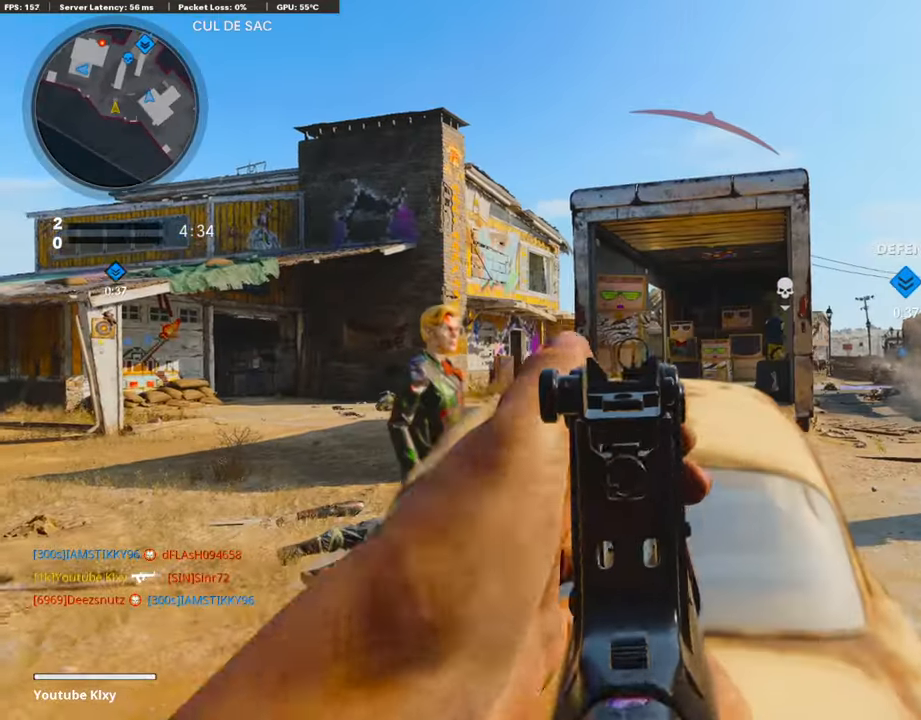
{"buttons": ["L1"], "left_stick": "up-left", "right_stick": "center", "events": [[67, "right_stick", "left"], [236, "right_stick", "center"], [354, "L1", "up"], [354, "right_stick", "down"], [438, "right_stick", "center"], [488, "L1", "down"], [488, "left_stick", "up-left"]]}
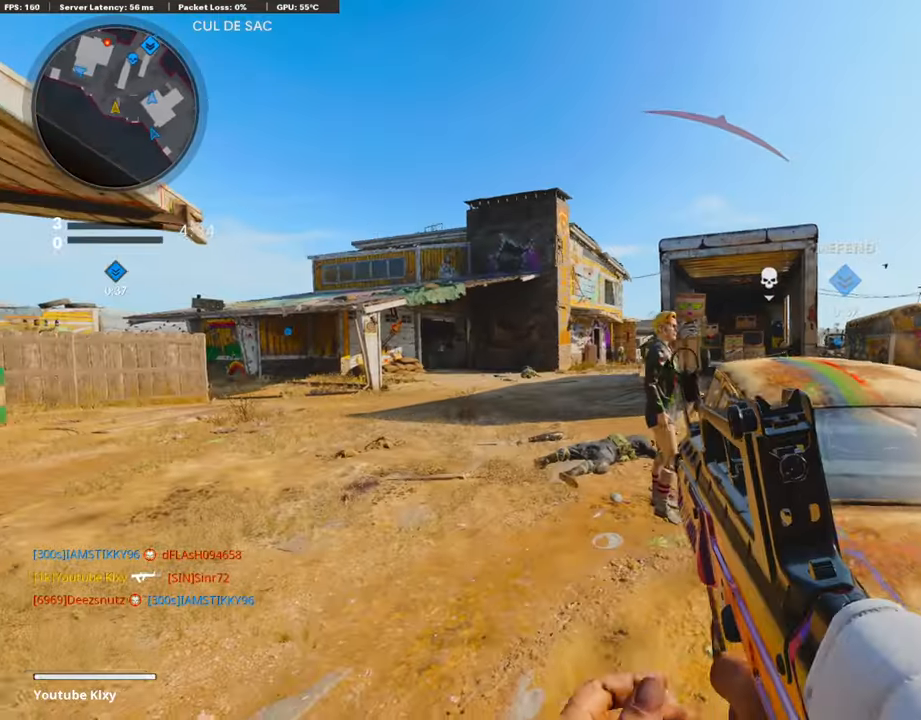
{"buttons": ["L1"], "left_stick": "left", "right_stick": "center", "events": [[320, "left_stick", "left"]]}
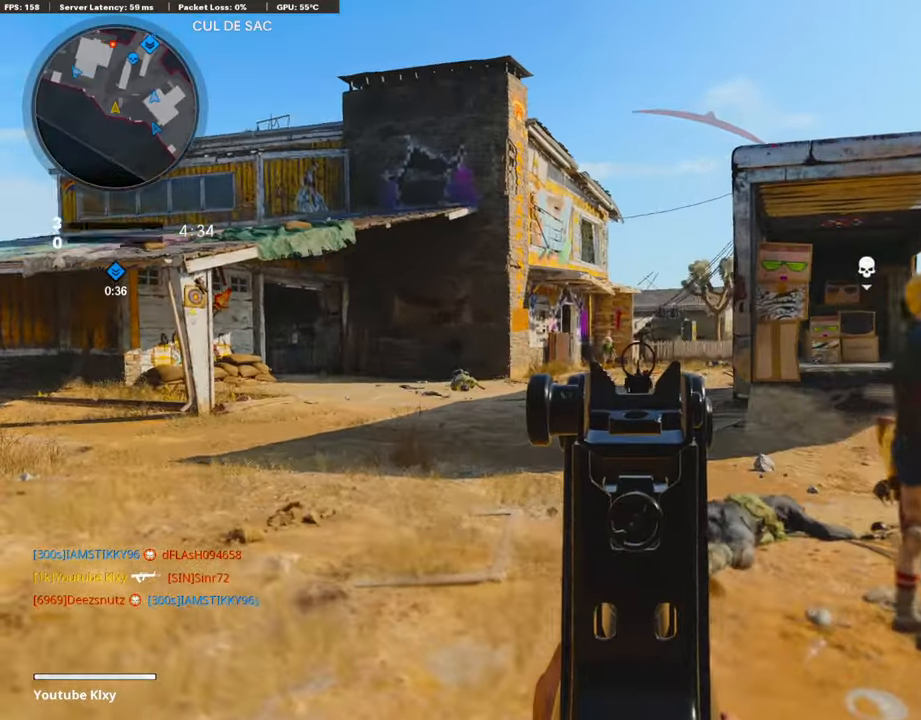
{"buttons": ["L3"], "left_stick": "up-left", "right_stick": "center", "events": [[85, "left_stick", "up-left"], [118, "L1", "up"], [135, "L3", "down"], [169, "right_stick", "left"], [304, "right_stick", "center"]]}
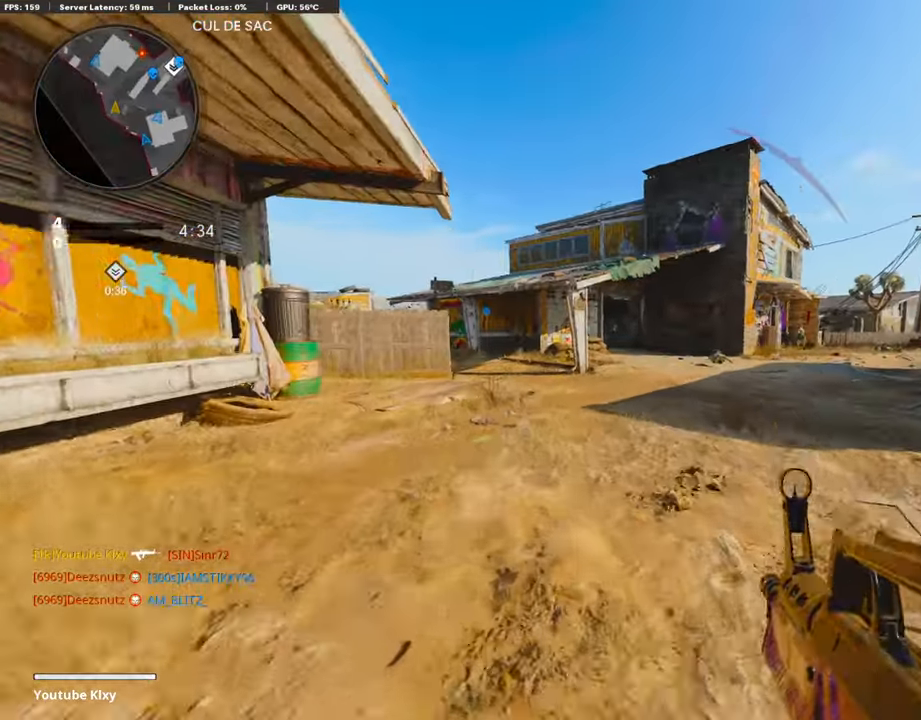
{"buttons": ["L1"], "left_stick": "left", "right_stick": "center", "events": [[50, "R3", "down"], [135, "R3", "up"], [219, "R3", "down"], [219, "right_stick", "up-right"], [337, "right_stick", "right"], [404, "L1", "down"], [404, "R3", "up"], [438, "L3", "up"], [438, "left_stick", "left"], [438, "right_stick", "center"]]}
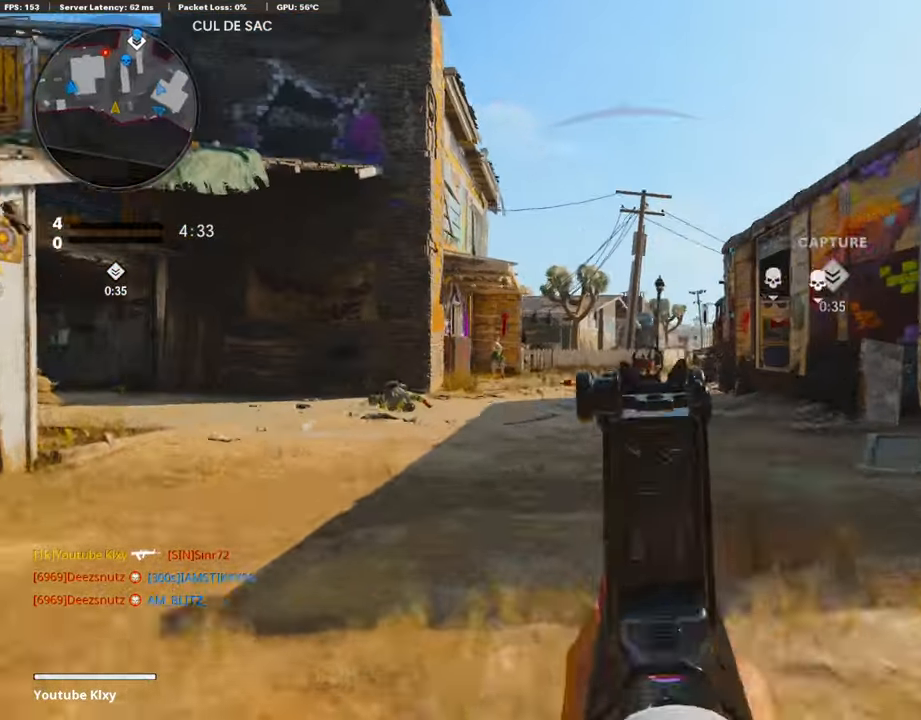
{"buttons": ["L1"], "left_stick": "left", "right_stick": "up-left", "events": [[152, "right_stick", "down"], [287, "right_stick", "center"], [455, "right_stick", "up-left"]]}
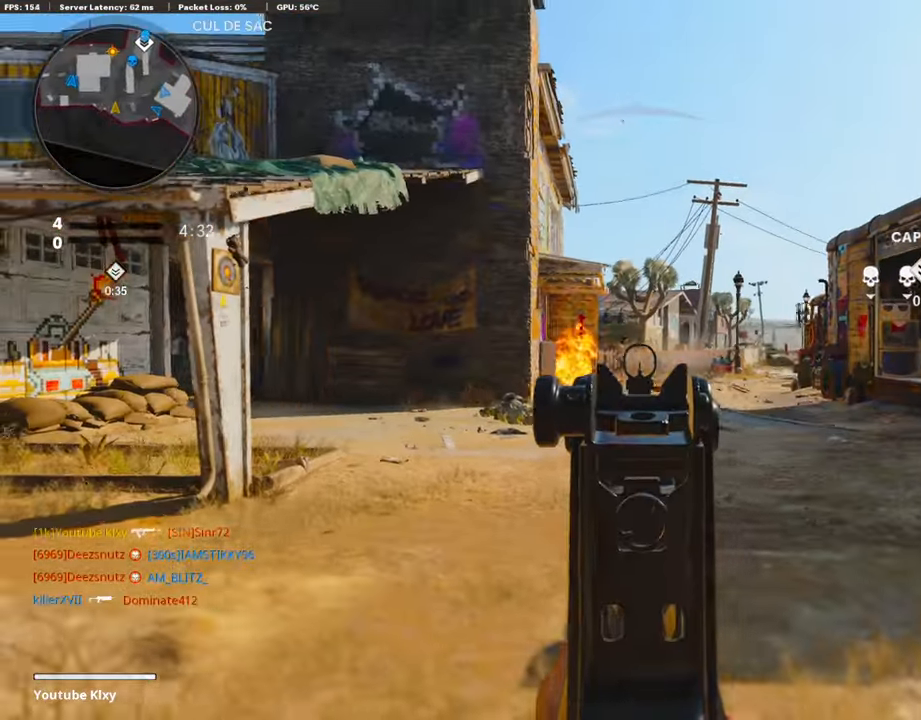
{"buttons": ["L1", "R1"], "left_stick": "up-right", "right_stick": "center", "events": [[101, "R1", "down"], [235, "right_stick", "center"], [269, "left_stick", "up-right"], [286, "right_stick", "down"], [454, "right_stick", "center"]]}
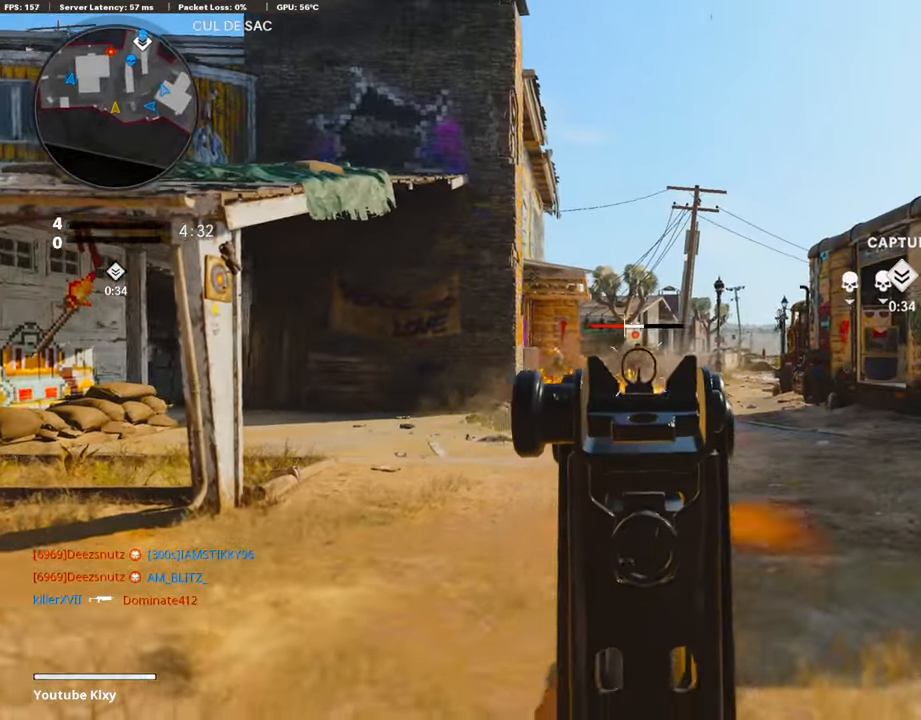
{"buttons": ["SQUARE"], "left_stick": "left", "right_stick": "center", "events": [[303, "left_stick", "left"], [387, "R1", "up"], [404, "L1", "up"], [455, "SQUARE", "down"]]}
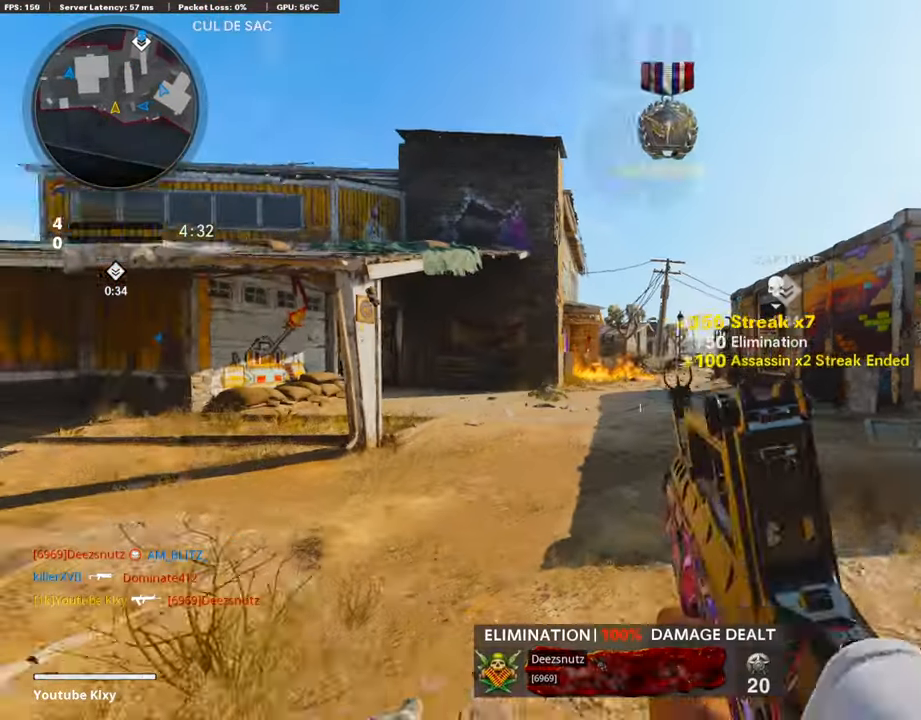
{"buttons": ["L3"], "left_stick": "up-left", "right_stick": "center", "events": [[17, "SQUARE", "up"], [17, "right_stick", "left"], [101, "left_stick", "up-left"], [135, "L3", "down"], [236, "right_stick", "center"]]}
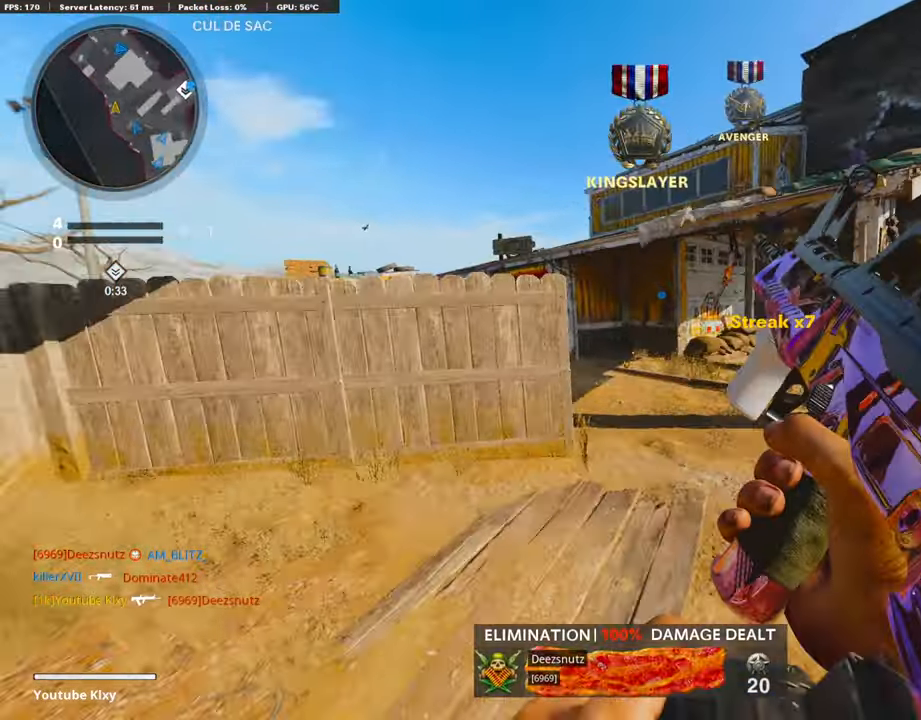
{"buttons": [], "left_stick": "up-left", "right_stick": "center", "events": [[100, "L3", "up"], [168, "left_stick", "down-left"], [168, "right_stick", "right"], [370, "left_stick", "down-right"], [370, "right_stick", "center"], [420, "left_stick", "center"], [488, "left_stick", "up-left"]]}
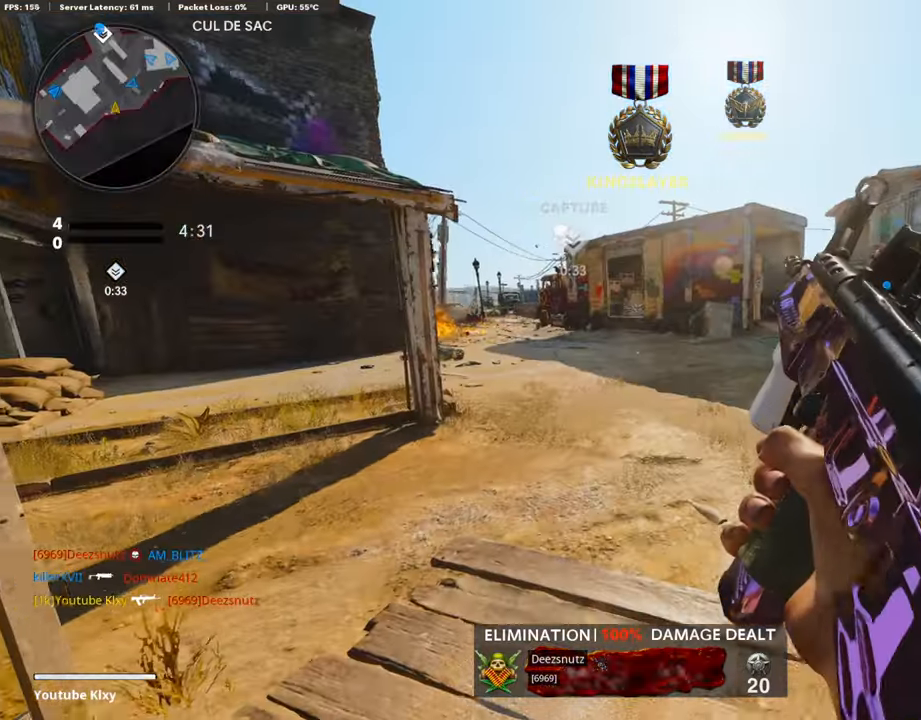
{"buttons": [], "left_stick": "up-right", "right_stick": "center", "events": [[185, "left_stick", "center"], [235, "left_stick", "right"], [353, "left_stick", "up-right"]]}
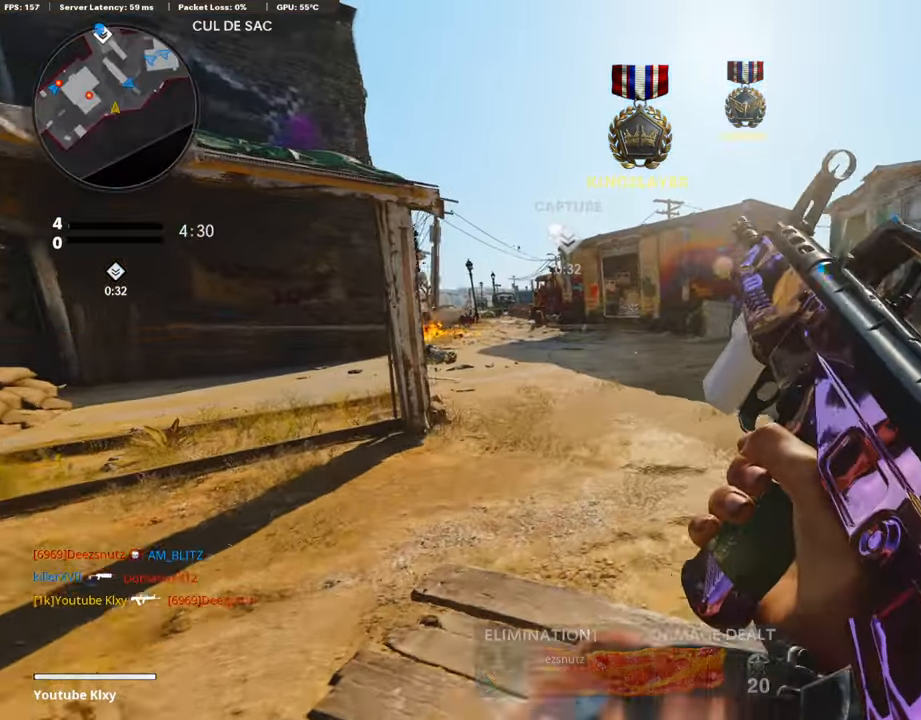
{"buttons": [], "left_stick": "right", "right_stick": "center", "events": [[67, "left_stick", "left"], [236, "right_stick", "left"], [320, "left_stick", "center"], [438, "right_stick", "center"], [472, "left_stick", "right"]]}
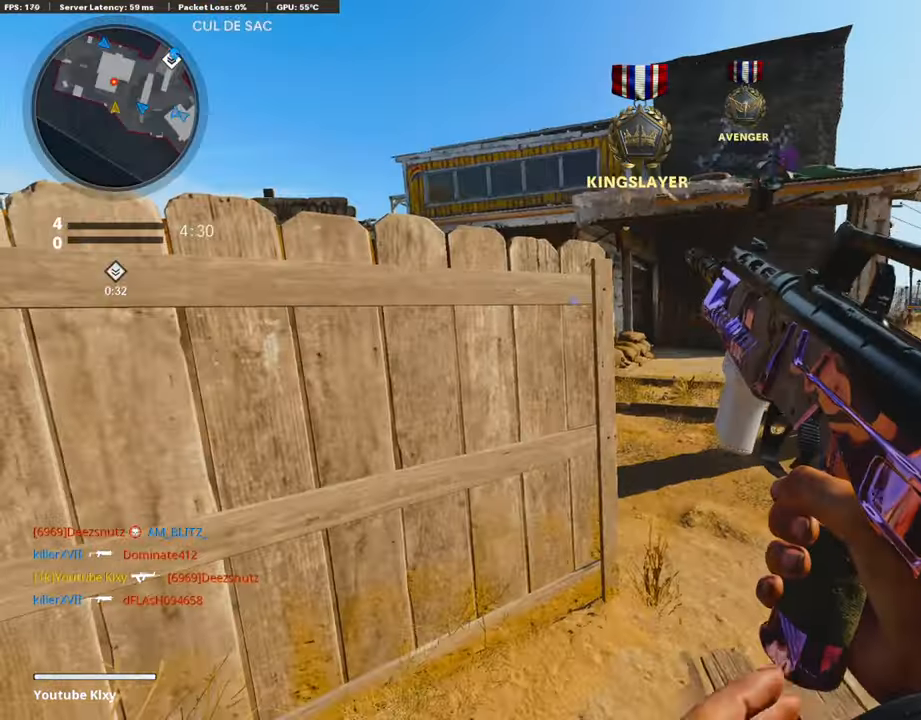
{"buttons": ["L3"], "left_stick": "up", "right_stick": "center", "events": [[135, "TRIANGLE", "down"], [169, "L3", "down"], [169, "TRIANGLE", "up"], [169, "left_stick", "up"], [253, "TRIANGLE", "down"], [354, "TRIANGLE", "up"]]}
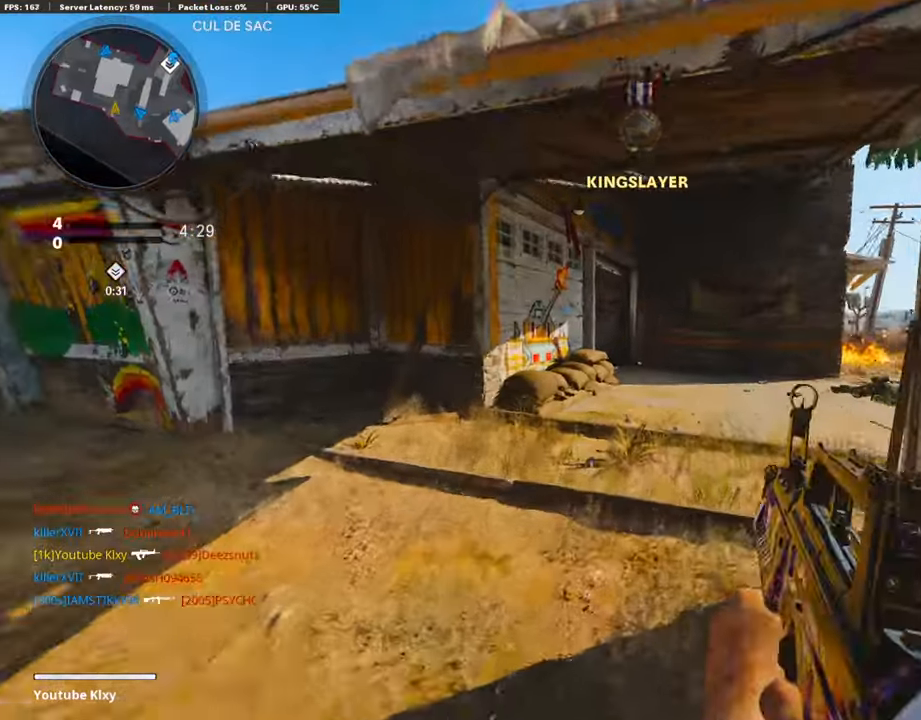
{"buttons": [], "left_stick": "up", "right_stick": "center", "events": [[50, "L3", "up"]]}
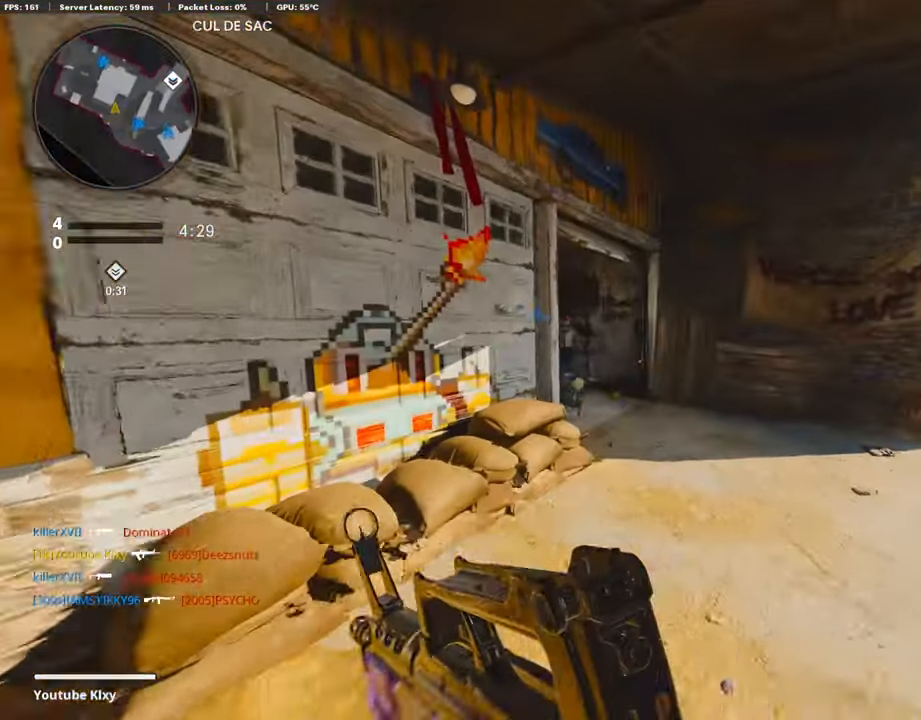
{"buttons": ["R3"], "left_stick": "up", "right_stick": "center", "events": [[118, "right_stick", "left"], [320, "R3", "down"], [320, "right_stick", "center"], [404, "R3", "up"], [404, "right_stick", "left"], [505, "R3", "down"], [505, "right_stick", "center"]]}
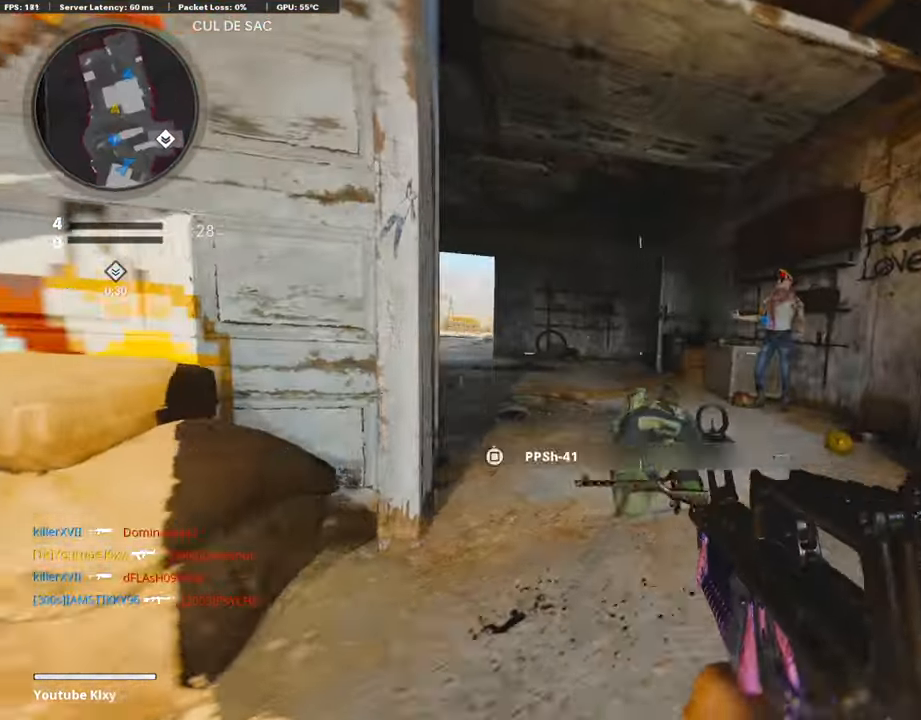
{"buttons": ["L3"], "left_stick": "up", "right_stick": "center", "events": [[68, "R3", "up"], [68, "right_stick", "left"], [253, "L3", "down"], [253, "right_stick", "center"]]}
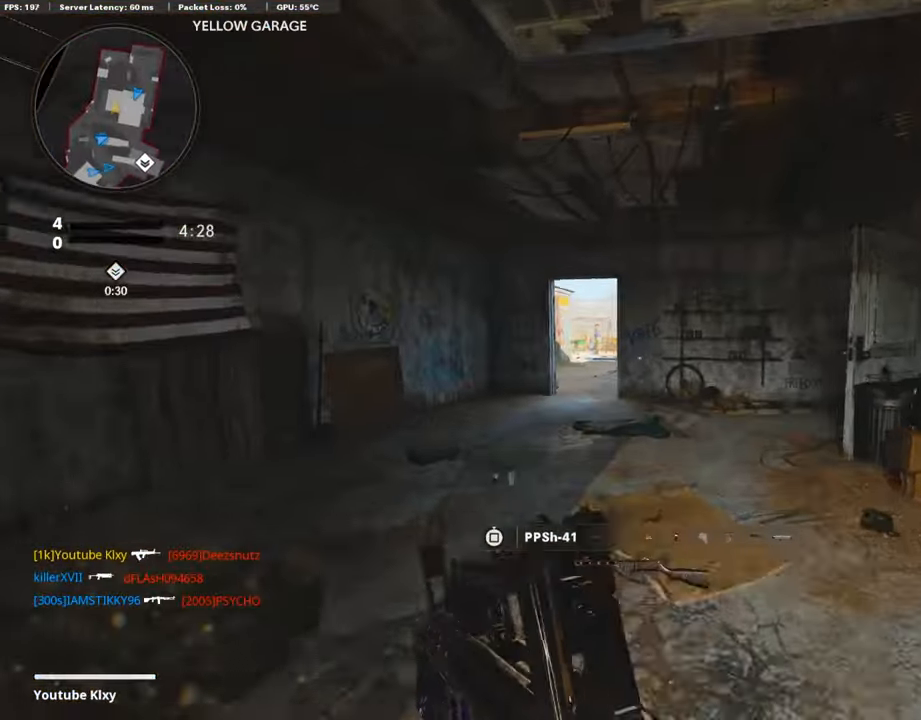
{"buttons": ["CROSS"], "left_stick": "up-left", "right_stick": "center", "events": [[320, "right_stick", "right"], [387, "CROSS", "down"], [421, "left_stick", "up-left"], [454, "L3", "up"], [454, "right_stick", "center"]]}
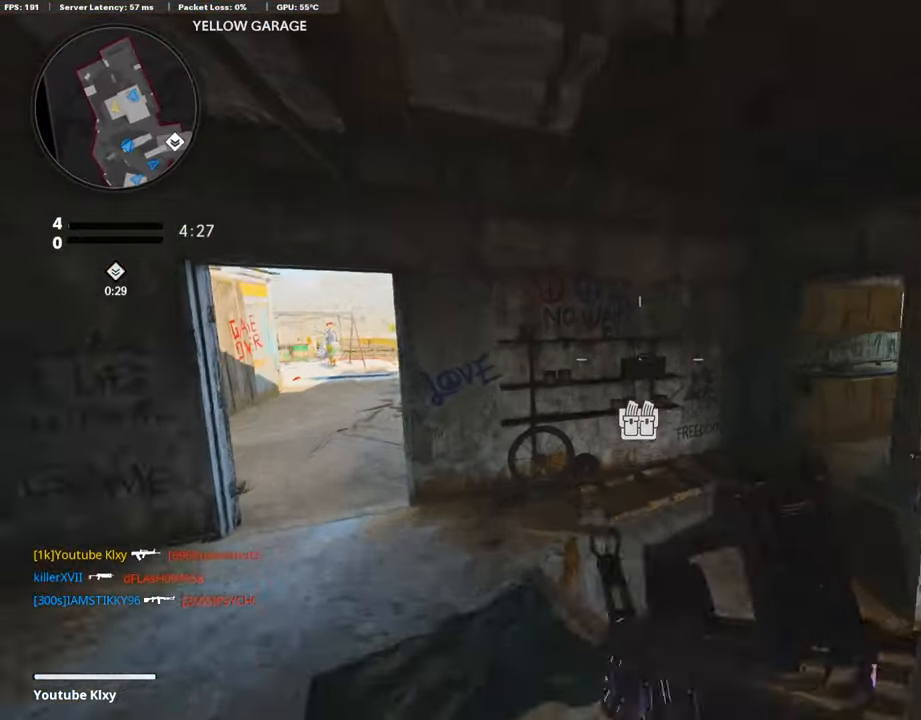
{"buttons": ["L3"], "left_stick": "up-left", "right_stick": "center", "events": [[17, "CROSS", "up"], [84, "left_stick", "down-left"], [118, "TRIANGLE", "down"], [185, "TRIANGLE", "up"], [185, "left_stick", "center"], [253, "TRIANGLE", "down"], [320, "left_stick", "up-left"], [354, "TRIANGLE", "up"], [438, "L3", "down"]]}